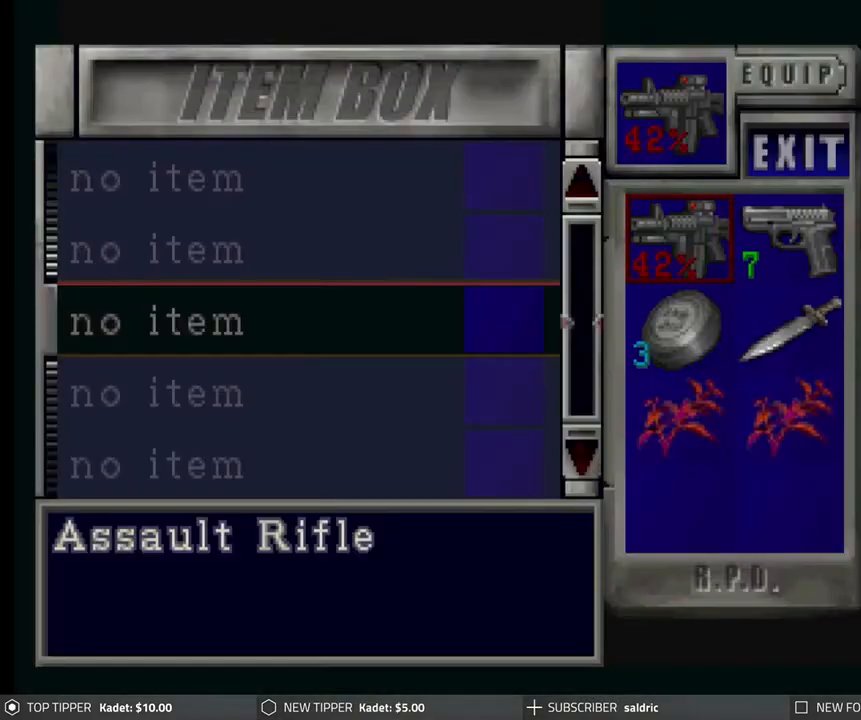
Gameplay with a controller (PlayStation layout); each line is a JSON object with the inputs held at the frame after it. "events" lists button and stick changes between this image and that frame as [ms after this image, input, new state], when the widget could be followed in between. Not read: right_stick.
{"buttons": [], "left_stick": "center", "events": [[117, "DPAD_DOWN", "down"], [150, "DPAD_DOWN", "up"], [317, "CROSS", "down"], [450, "CROSS", "up"]]}
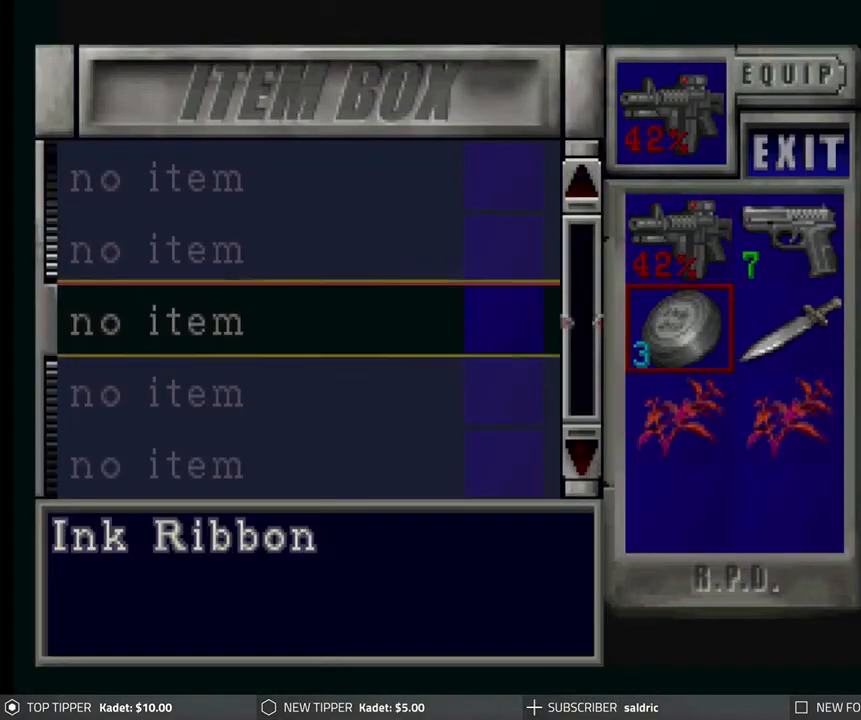
{"buttons": [], "left_stick": "center", "events": [[50, "CROSS", "down"], [200, "CROSS", "up"]]}
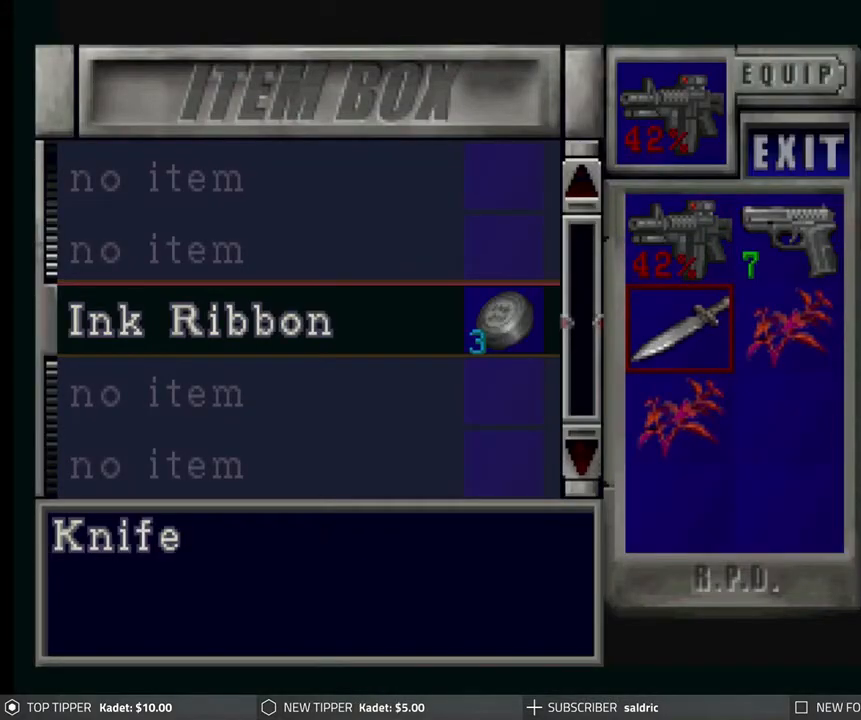
{"buttons": ["CROSS"], "left_stick": "center", "events": [[283, "DPAD_DOWN", "down"], [383, "DPAD_DOWN", "up"], [433, "CROSS", "down"]]}
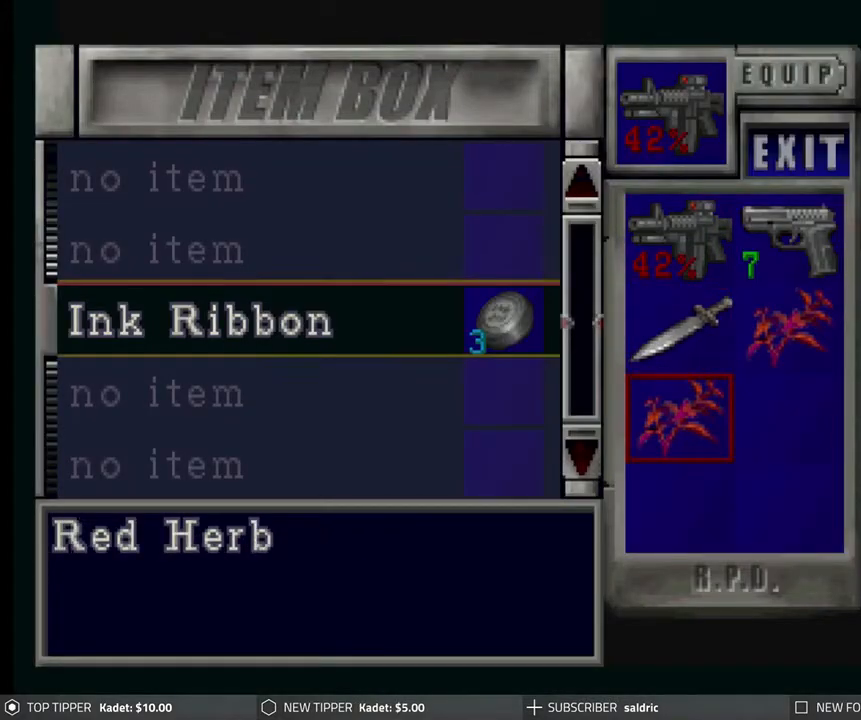
{"buttons": [], "left_stick": "center", "events": [[50, "CROSS", "up"], [67, "DPAD_UP", "down"], [133, "DPAD_UP", "up"], [267, "CROSS", "down"], [400, "CROSS", "up"]]}
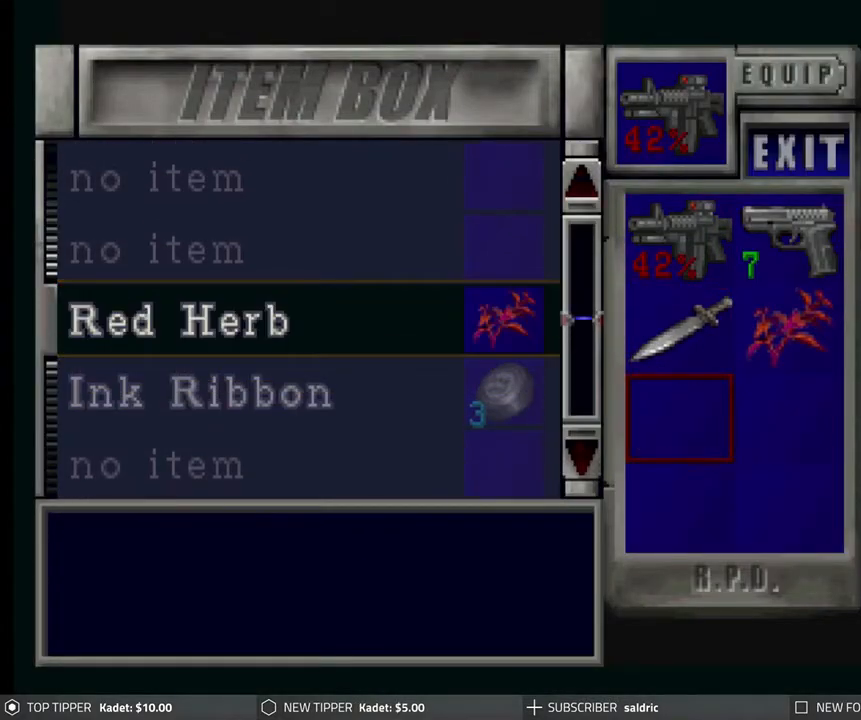
{"buttons": [], "left_stick": "center", "events": [[233, "DPAD_RIGHT", "down"], [317, "DPAD_RIGHT", "up"], [400, "DPAD_UP", "down"], [483, "DPAD_UP", "up"]]}
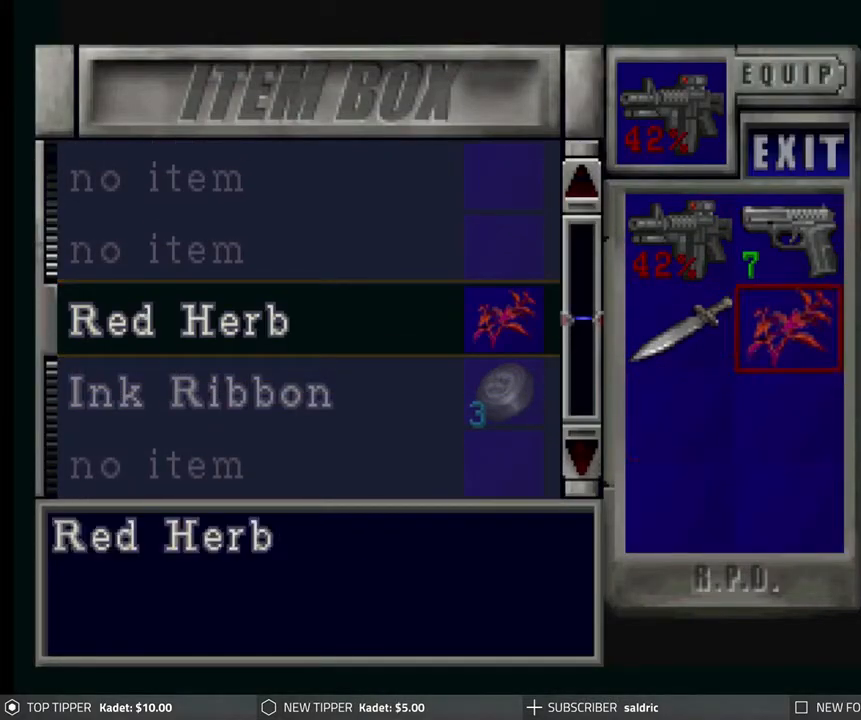
{"buttons": [], "left_stick": "center", "events": []}
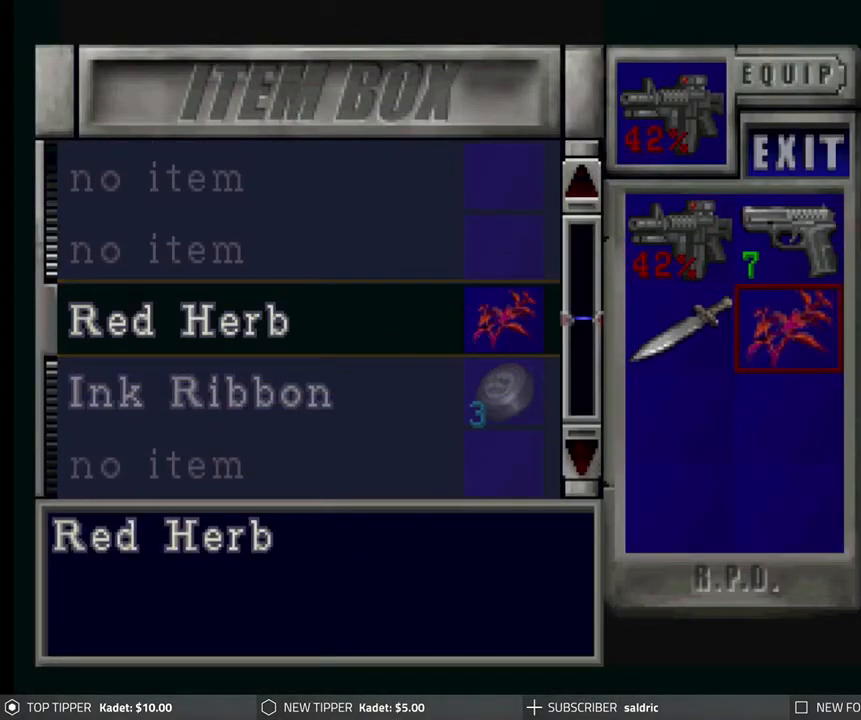
{"buttons": [], "left_stick": "center", "events": [[317, "TRIANGLE", "down"], [450, "TRIANGLE", "up"]]}
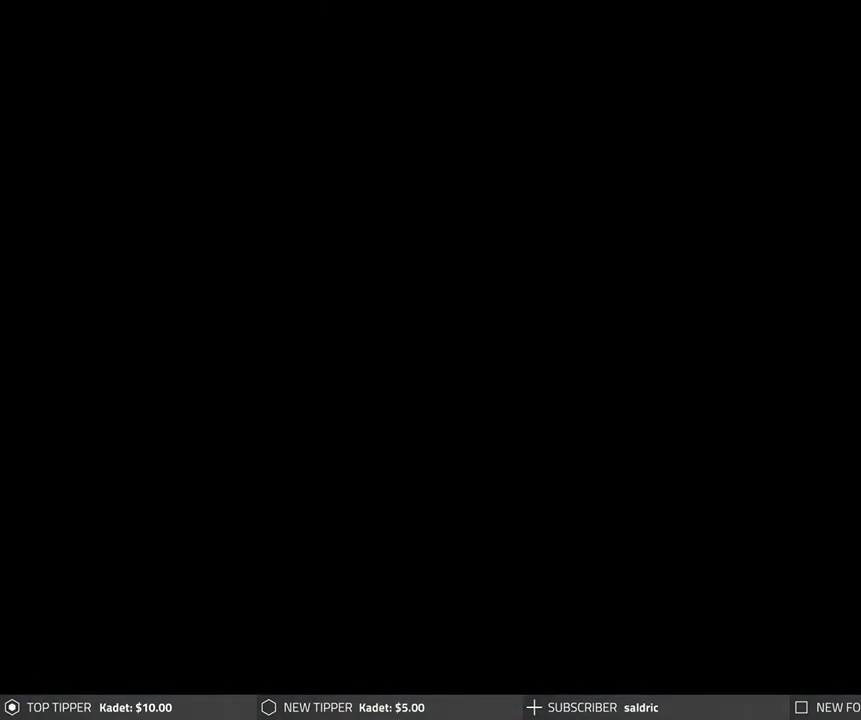
{"buttons": ["DPAD_RIGHT"], "left_stick": "center", "events": [[100, "DPAD_RIGHT", "down"]]}
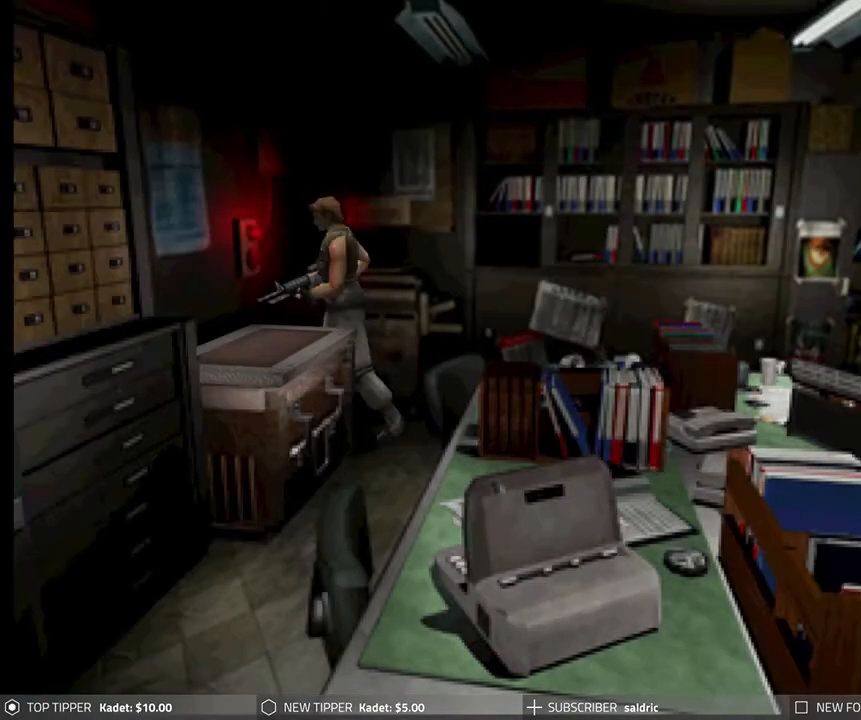
{"buttons": [], "left_stick": "center", "events": [[317, "DPAD_RIGHT", "up"]]}
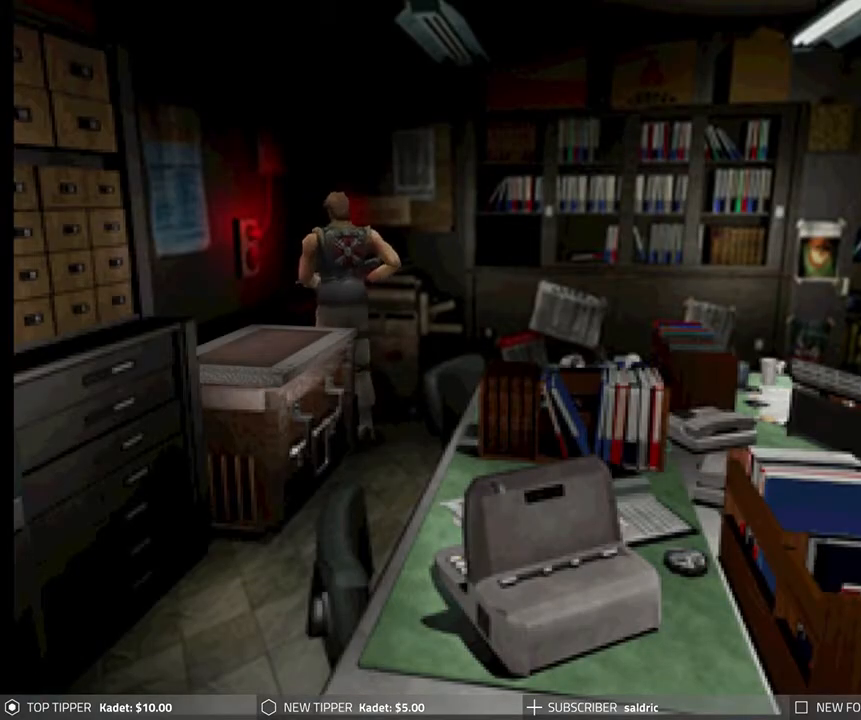
{"buttons": [], "left_stick": "center", "events": []}
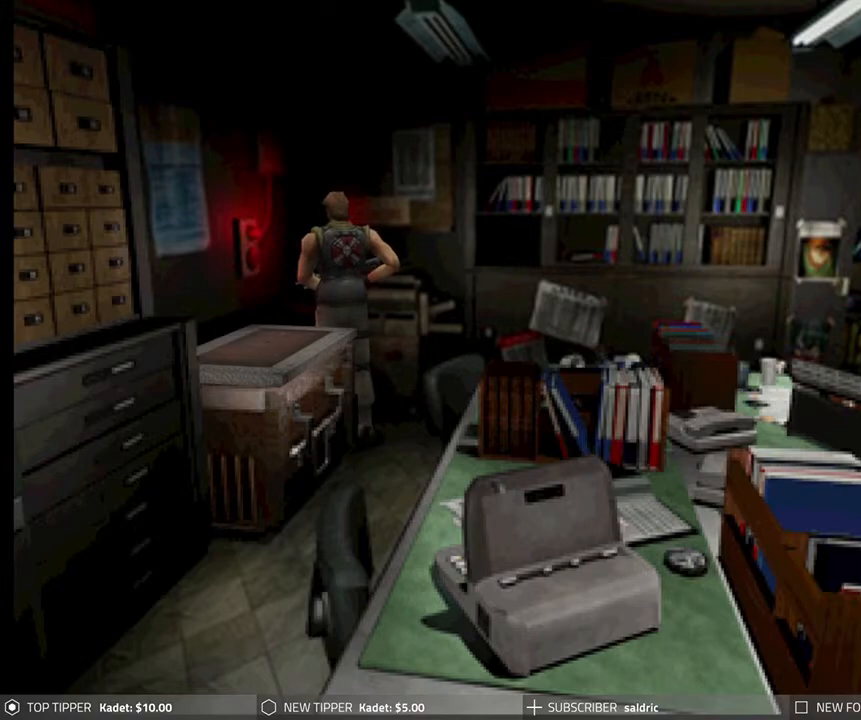
{"buttons": [], "left_stick": "center", "events": []}
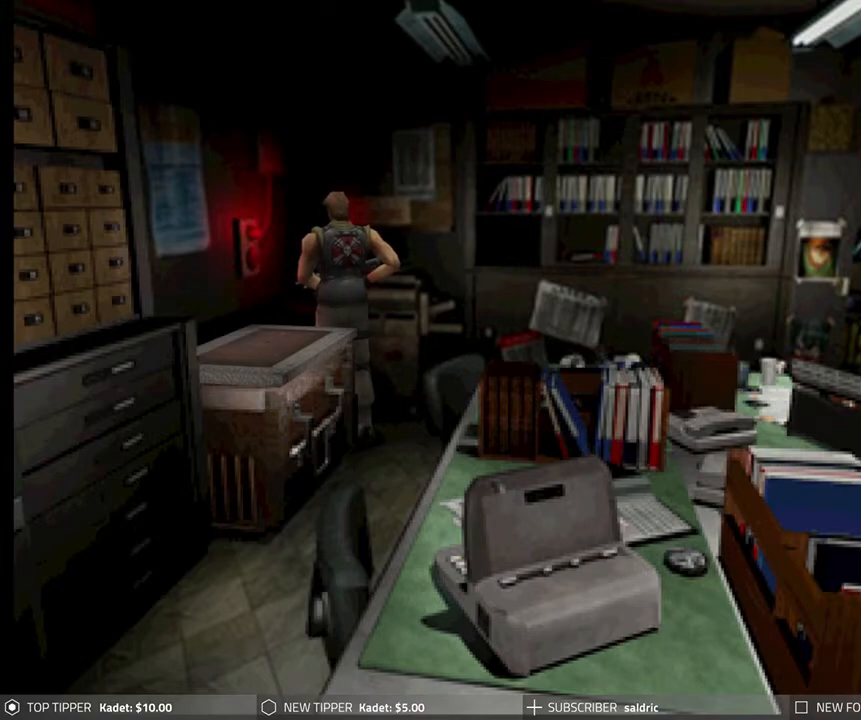
{"buttons": ["DPAD_LEFT"], "left_stick": "center", "events": [[317, "DPAD_LEFT", "down"]]}
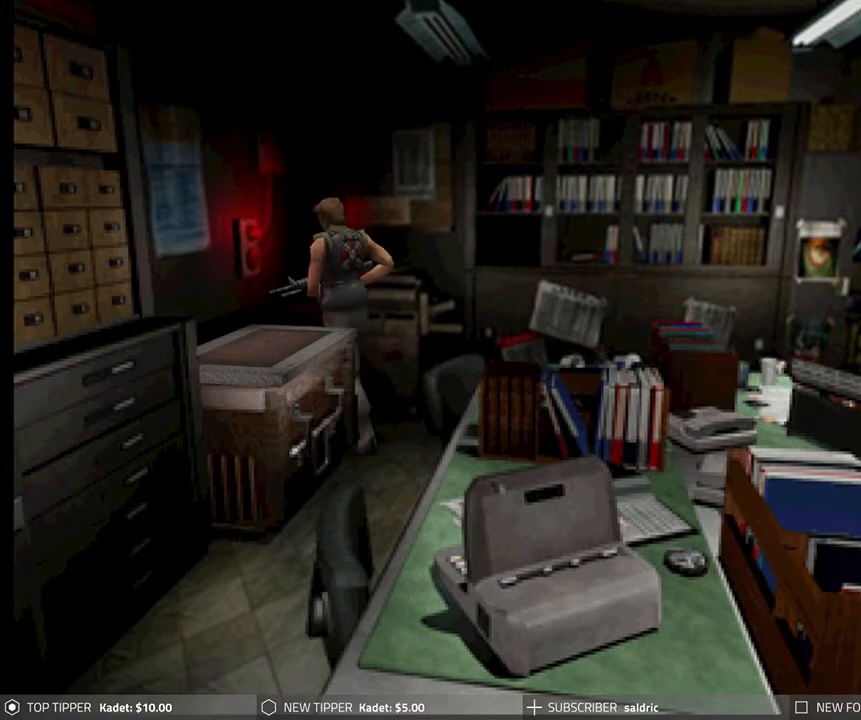
{"buttons": ["DPAD_RIGHT"], "left_stick": "center", "events": [[350, "DPAD_LEFT", "up"], [450, "DPAD_RIGHT", "down"]]}
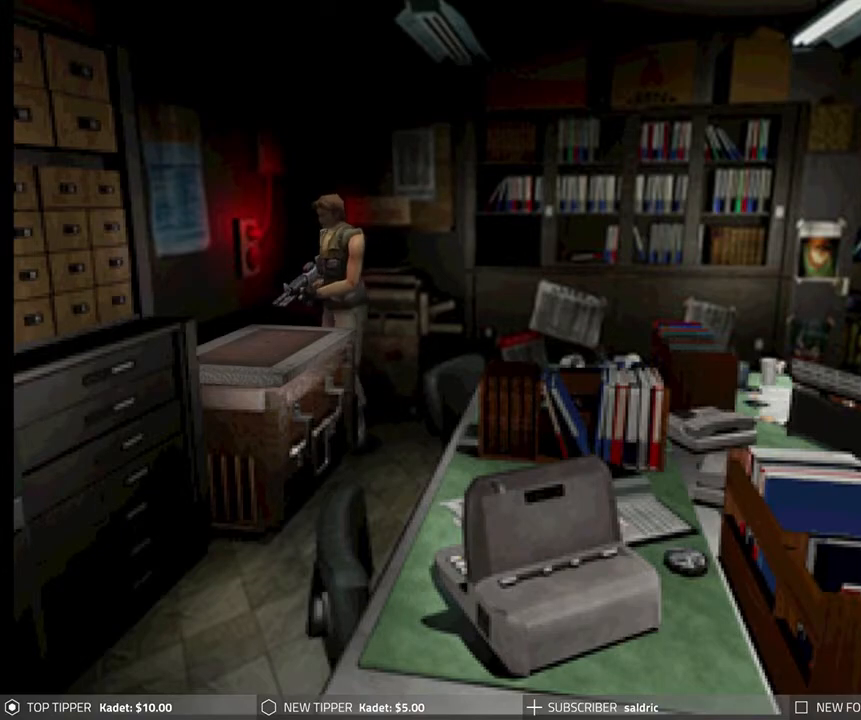
{"buttons": ["DPAD_DOWN"], "left_stick": "center", "events": [[400, "DPAD_DOWN", "down"], [483, "DPAD_RIGHT", "up"]]}
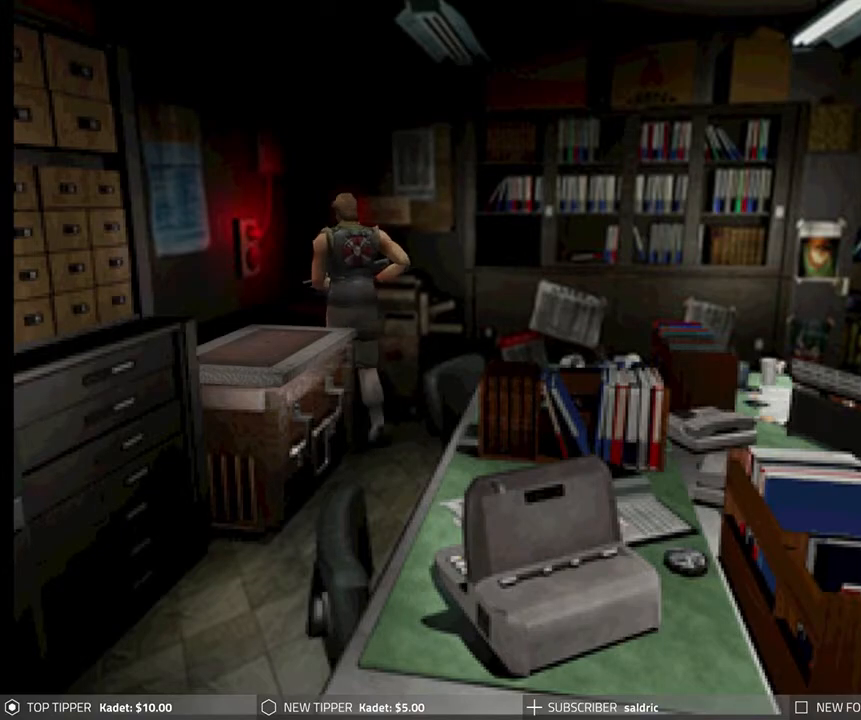
{"buttons": ["DPAD_DOWN", "DPAD_RIGHT"], "left_stick": "center", "events": [[300, "DPAD_RIGHT", "down"]]}
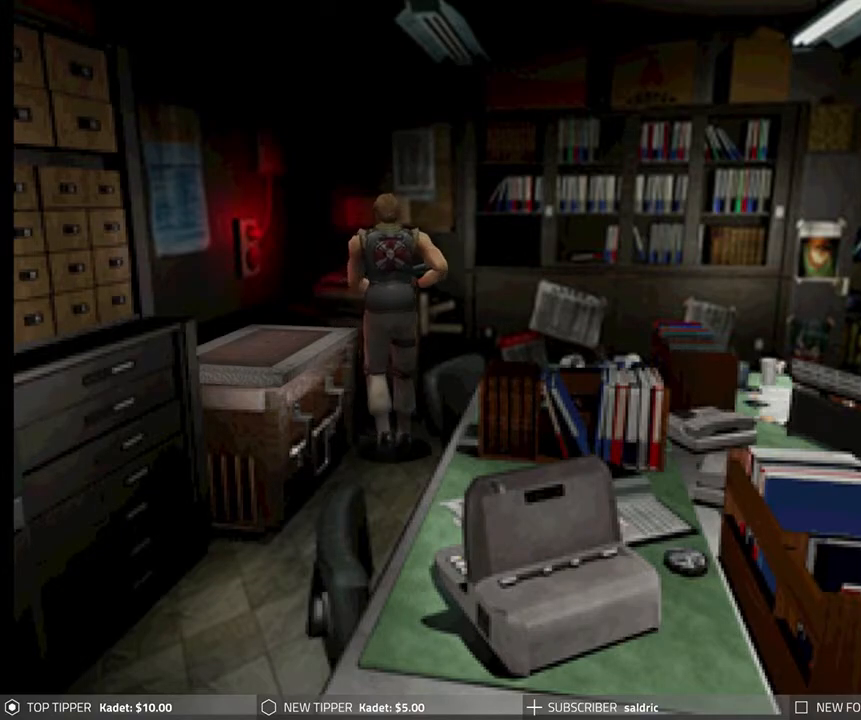
{"buttons": ["DPAD_DOWN"], "left_stick": "center", "events": [[133, "DPAD_RIGHT", "up"]]}
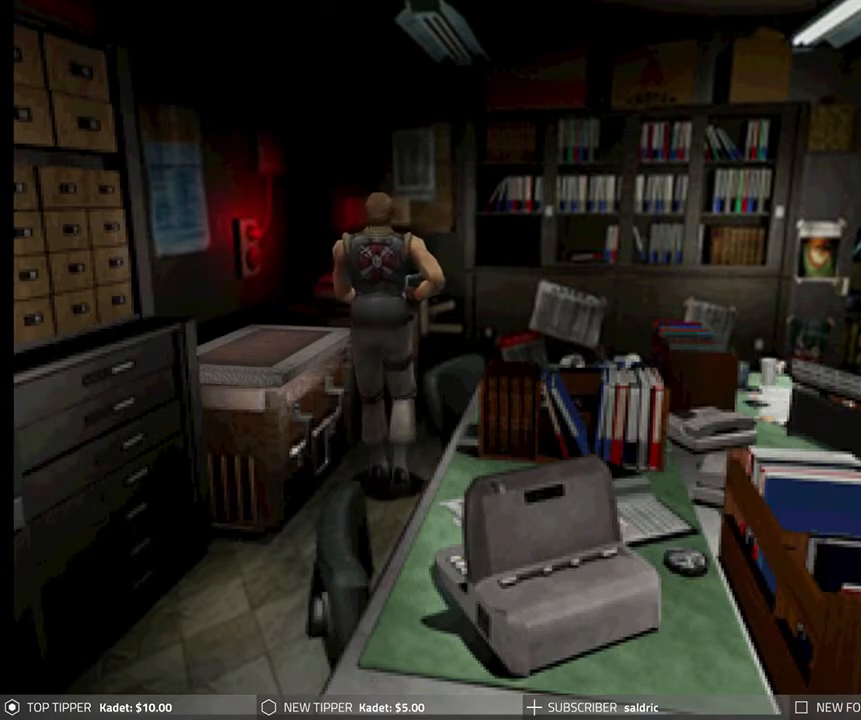
{"buttons": ["DPAD_DOWN"], "left_stick": "center", "events": [[250, "DPAD_RIGHT", "down"], [500, "DPAD_RIGHT", "up"]]}
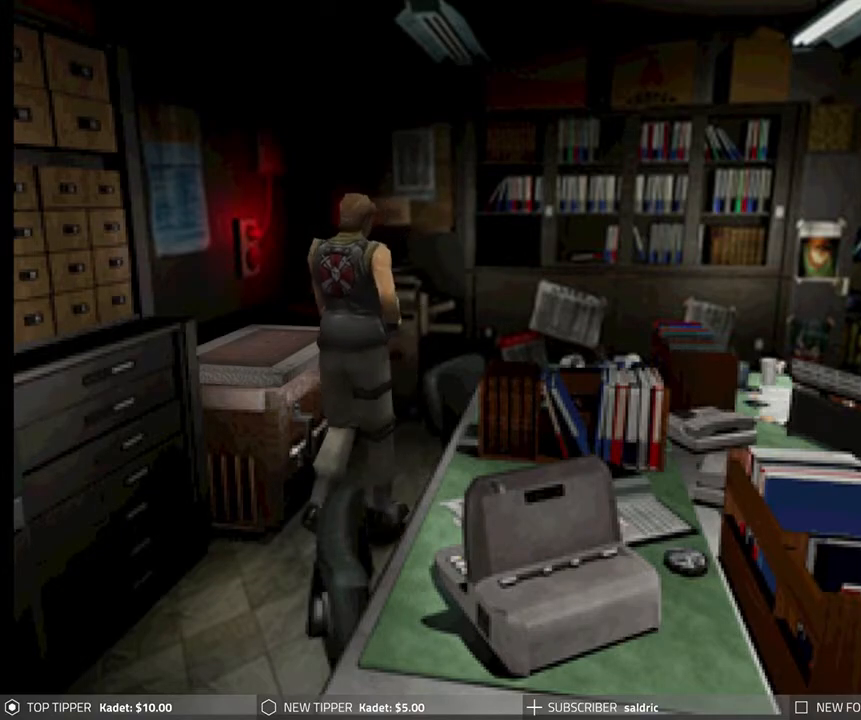
{"buttons": ["DPAD_DOWN", "DPAD_LEFT"], "left_stick": "center", "events": [[433, "DPAD_LEFT", "down"]]}
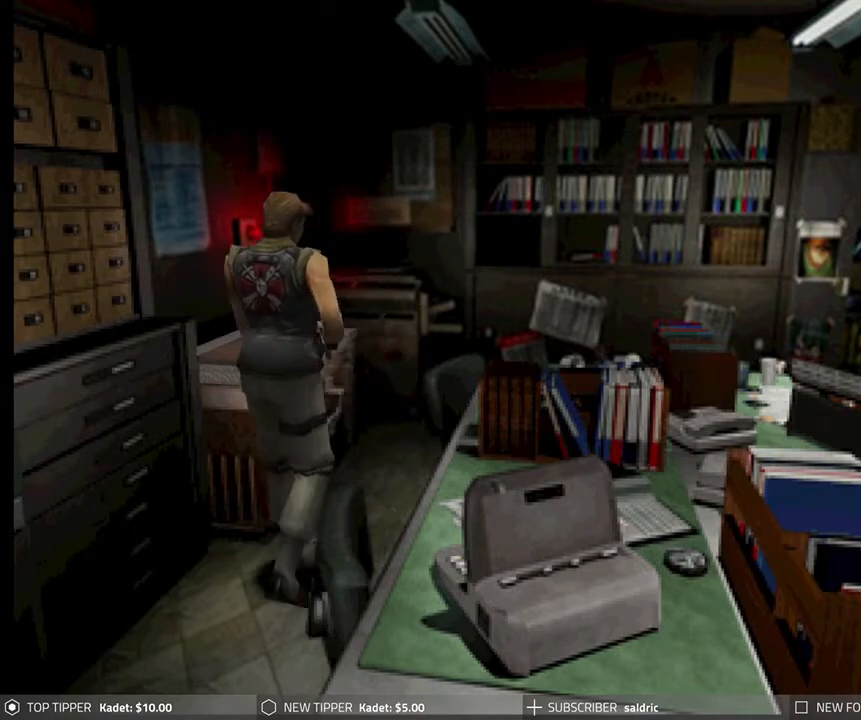
{"buttons": [], "left_stick": "center", "events": [[33, "DPAD_LEFT", "up"], [183, "DPAD_DOWN", "up"]]}
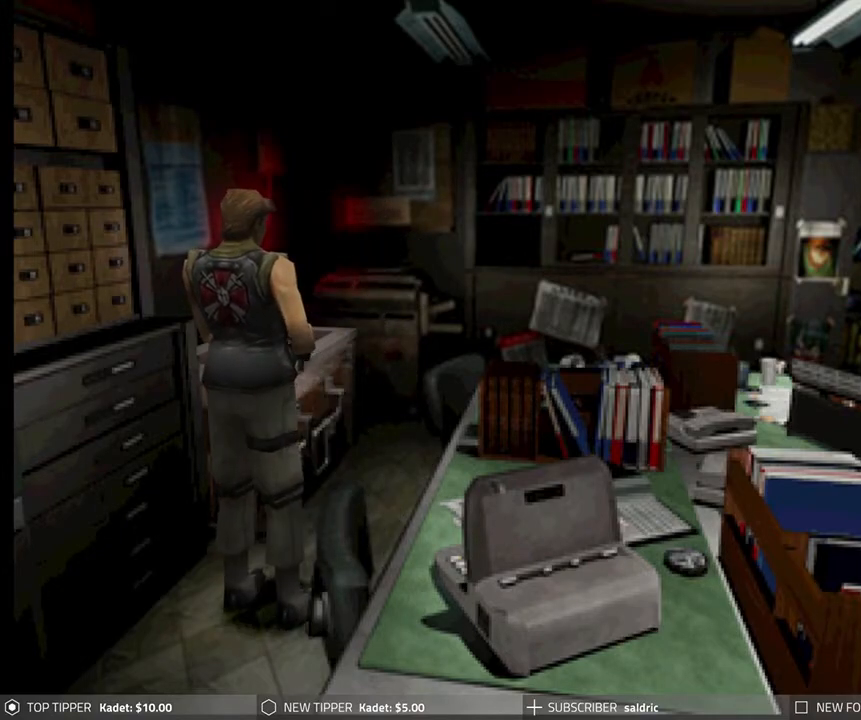
{"buttons": [], "left_stick": "center", "events": []}
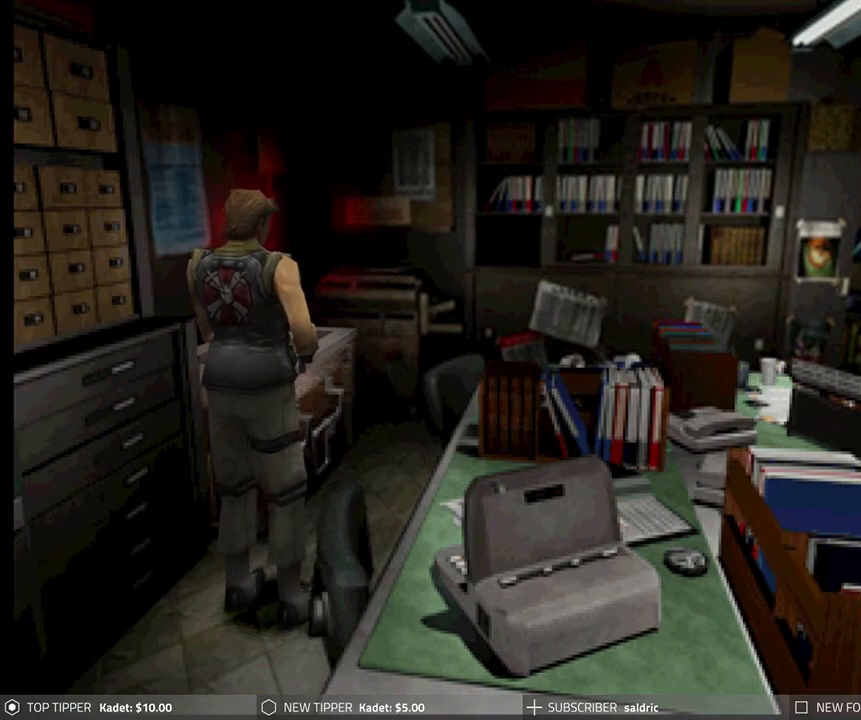
{"buttons": [], "left_stick": "center", "events": []}
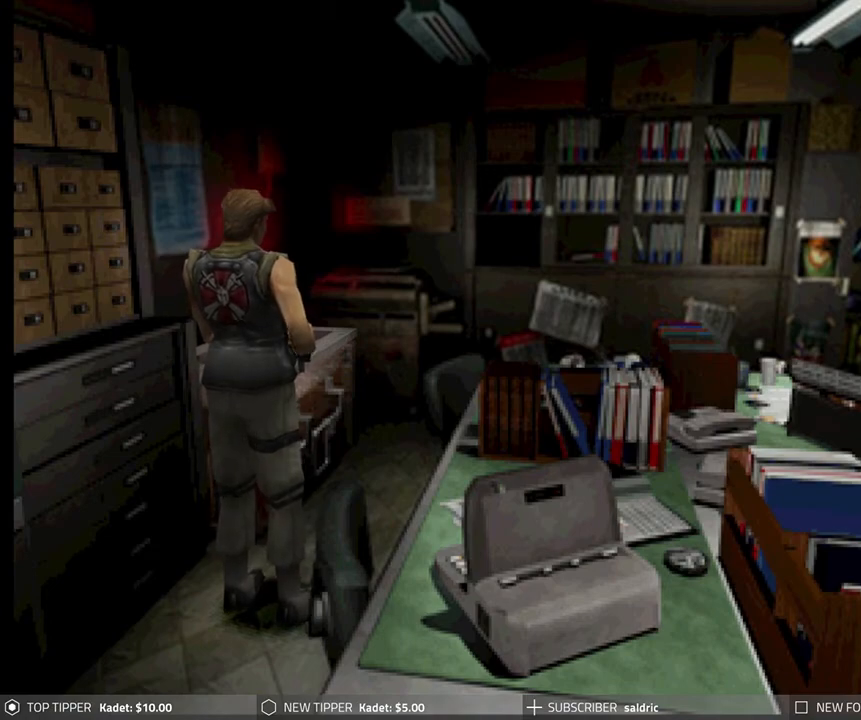
{"buttons": ["DPAD_DOWN"], "left_stick": "center", "events": [[317, "DPAD_DOWN", "down"]]}
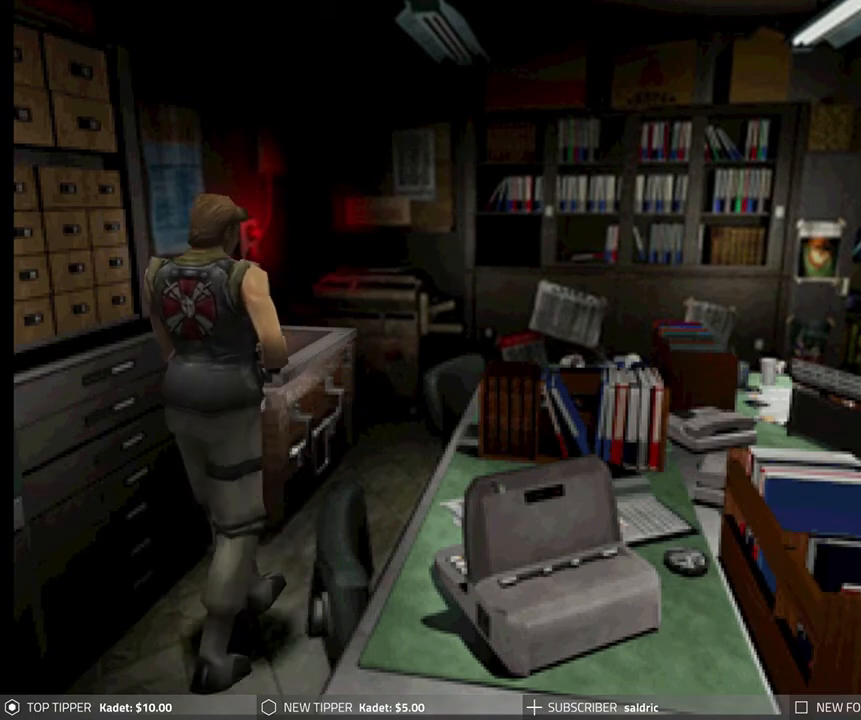
{"buttons": ["DPAD_DOWN", "DPAD_LEFT"], "left_stick": "center", "events": [[433, "DPAD_LEFT", "down"]]}
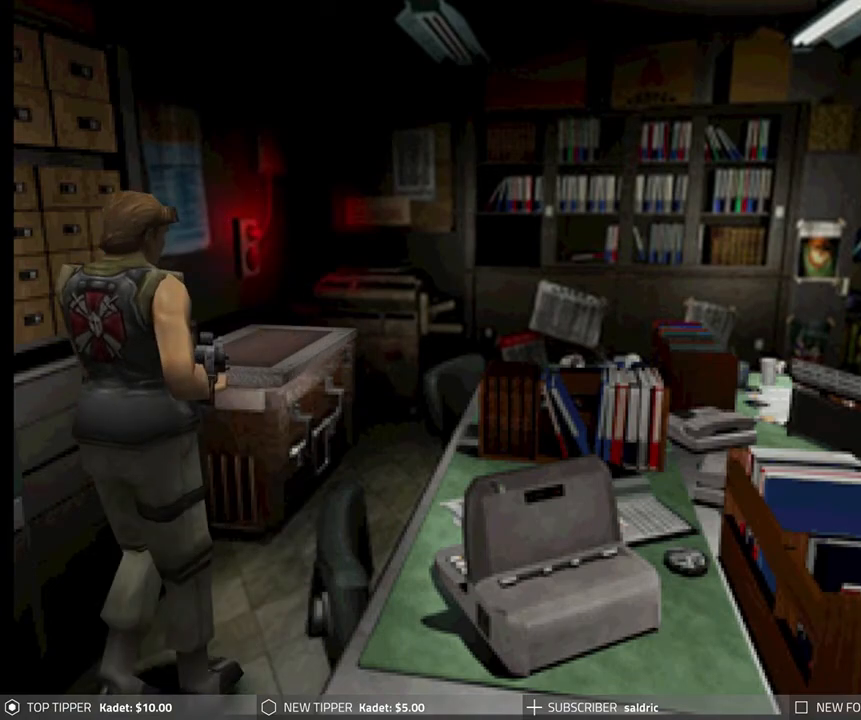
{"buttons": ["DPAD_DOWN"], "left_stick": "center", "events": [[50, "DPAD_LEFT", "up"]]}
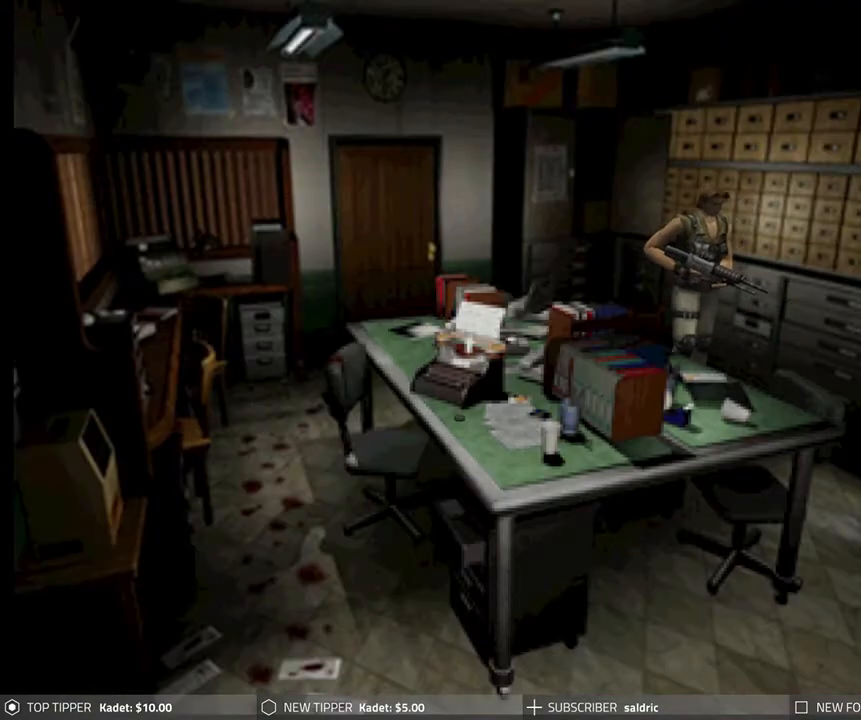
{"buttons": ["DPAD_DOWN"], "left_stick": "center", "events": [[83, "DPAD_LEFT", "down"], [350, "DPAD_LEFT", "up"]]}
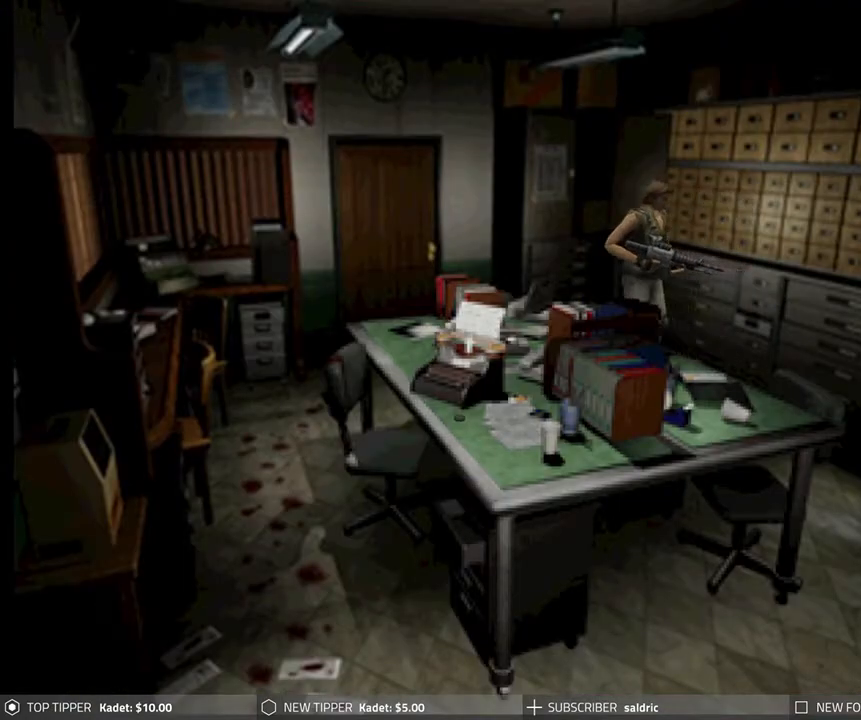
{"buttons": ["DPAD_DOWN", "DPAD_LEFT"], "left_stick": "center", "events": [[433, "DPAD_LEFT", "down"]]}
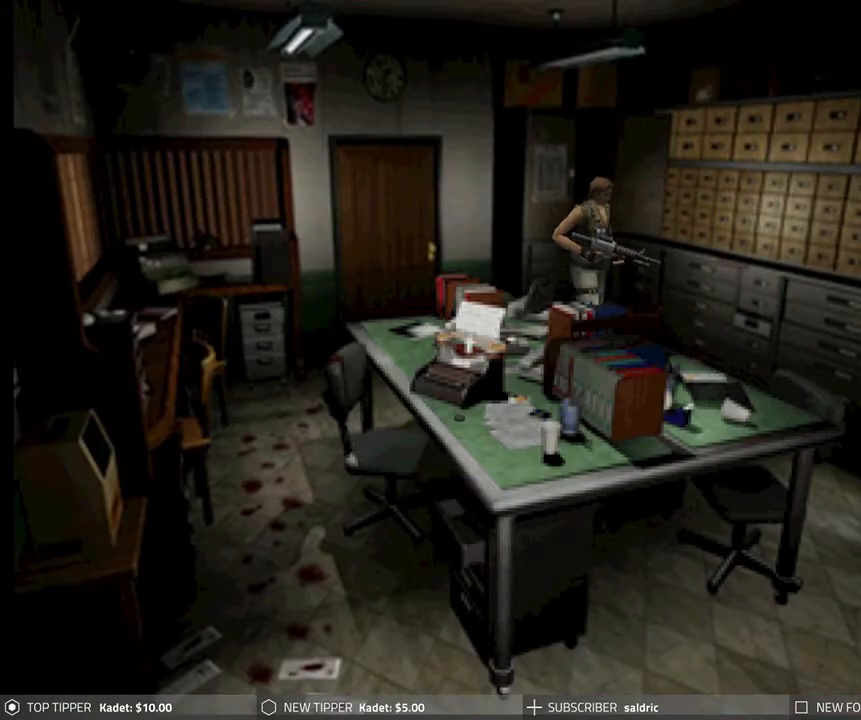
{"buttons": ["DPAD_DOWN", "DPAD_LEFT"], "left_stick": "center", "events": [[100, "DPAD_LEFT", "up"], [417, "DPAD_LEFT", "down"]]}
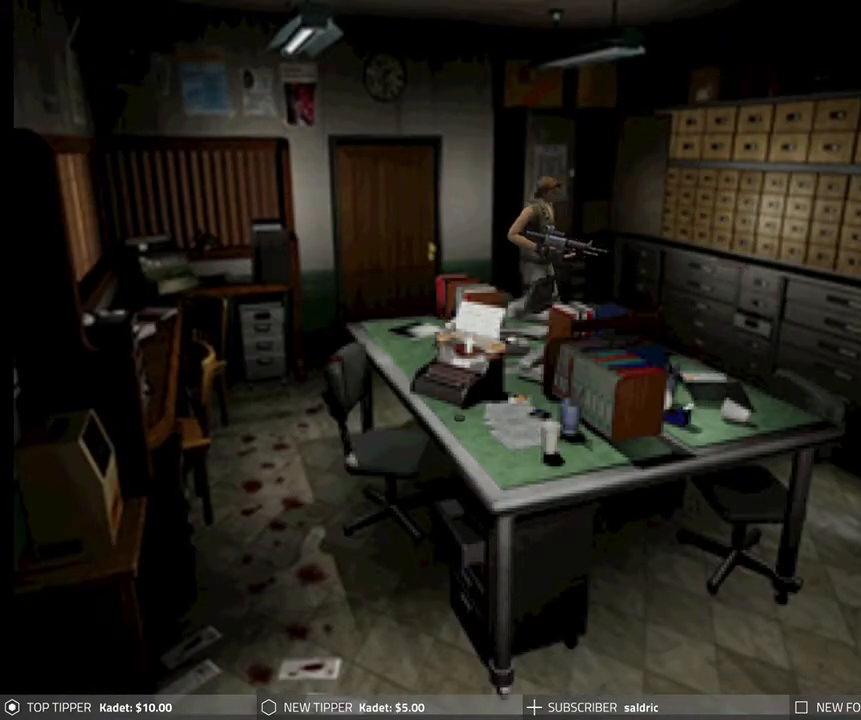
{"buttons": ["DPAD_DOWN"], "left_stick": "center", "events": [[117, "DPAD_LEFT", "up"], [383, "DPAD_LEFT", "down"], [483, "DPAD_LEFT", "up"]]}